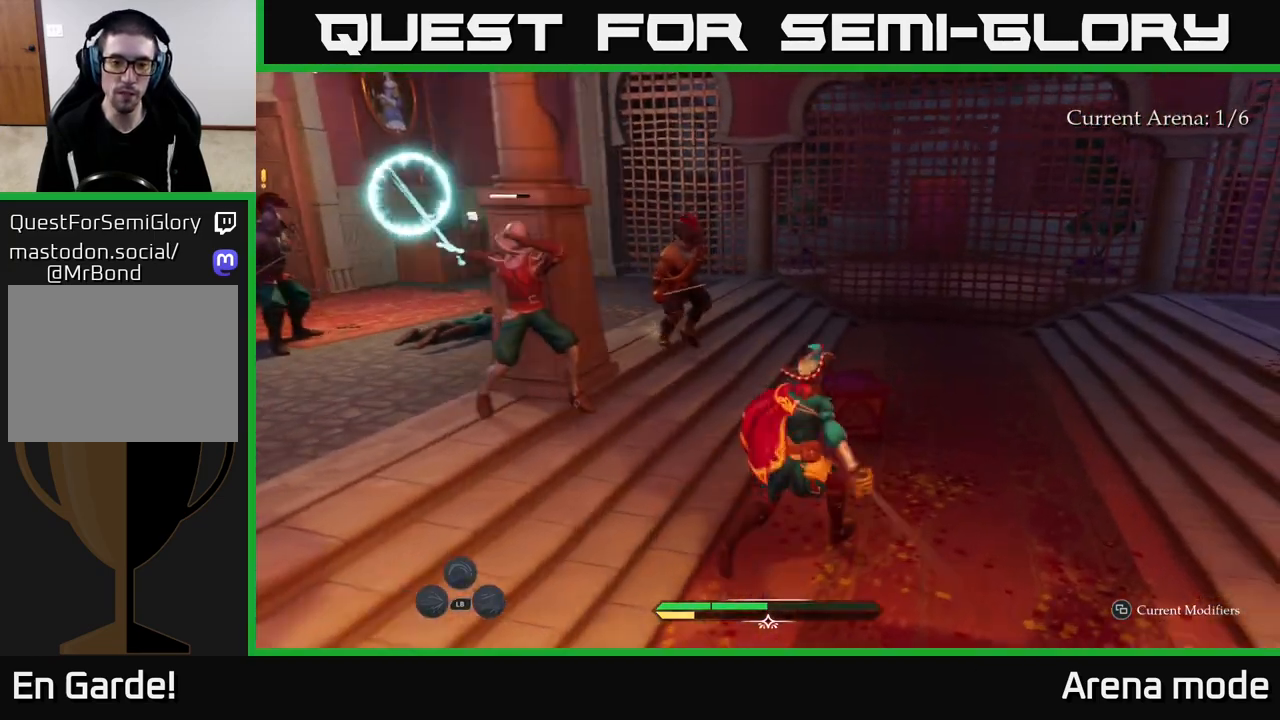
Gameplay with a controller (Xbox layout); each line is a JSON object with the inputs held at the frame after it. "events" lists button and stick changes between this image and that frame as [ms after this image, input, new state], when the widget could be followed in between.
{"buttons": ["L2"], "left_stick": "up", "right_stick": "center", "events": [[83, "left_stick", "right"], [333, "right_stick", "center"], [417, "left_stick", "up"]]}
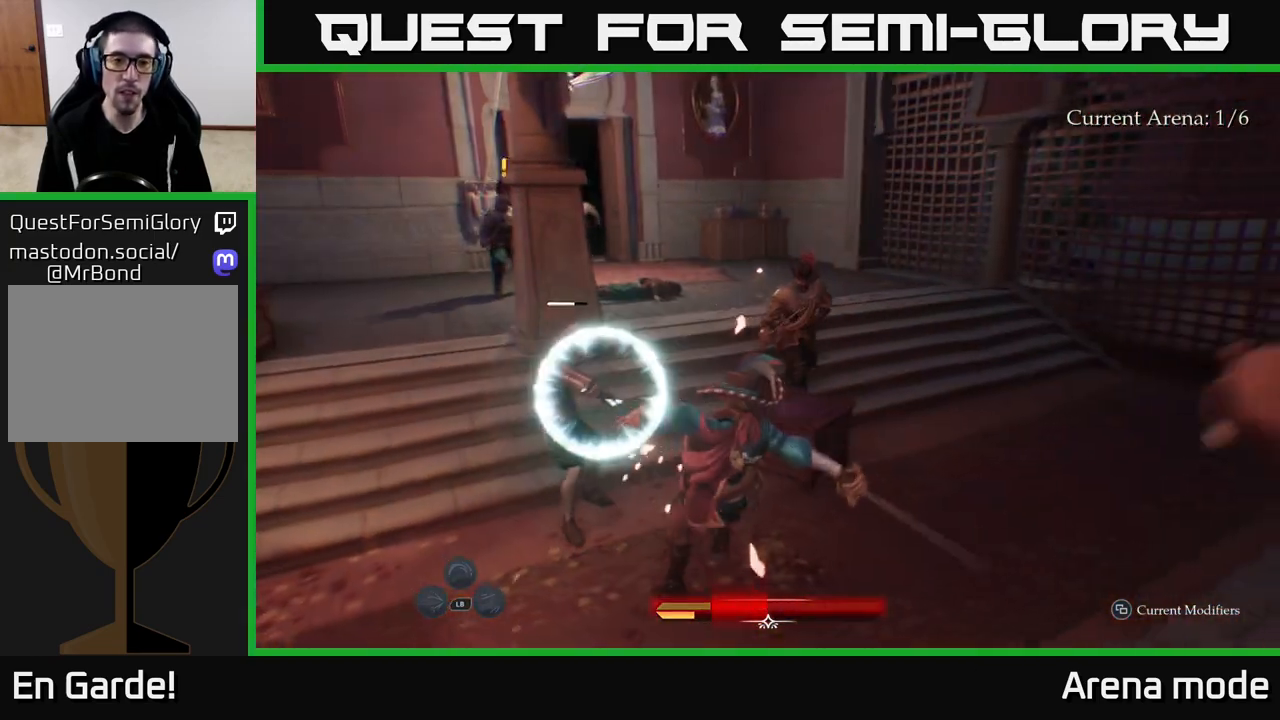
{"buttons": [], "left_stick": "left", "right_stick": "center", "events": [[33, "L2", "up"], [83, "left_stick", "left"], [100, "X", "down"], [167, "X", "up"], [183, "left_stick", "up-left"], [267, "X", "down"], [317, "left_stick", "left"], [333, "X", "up"]]}
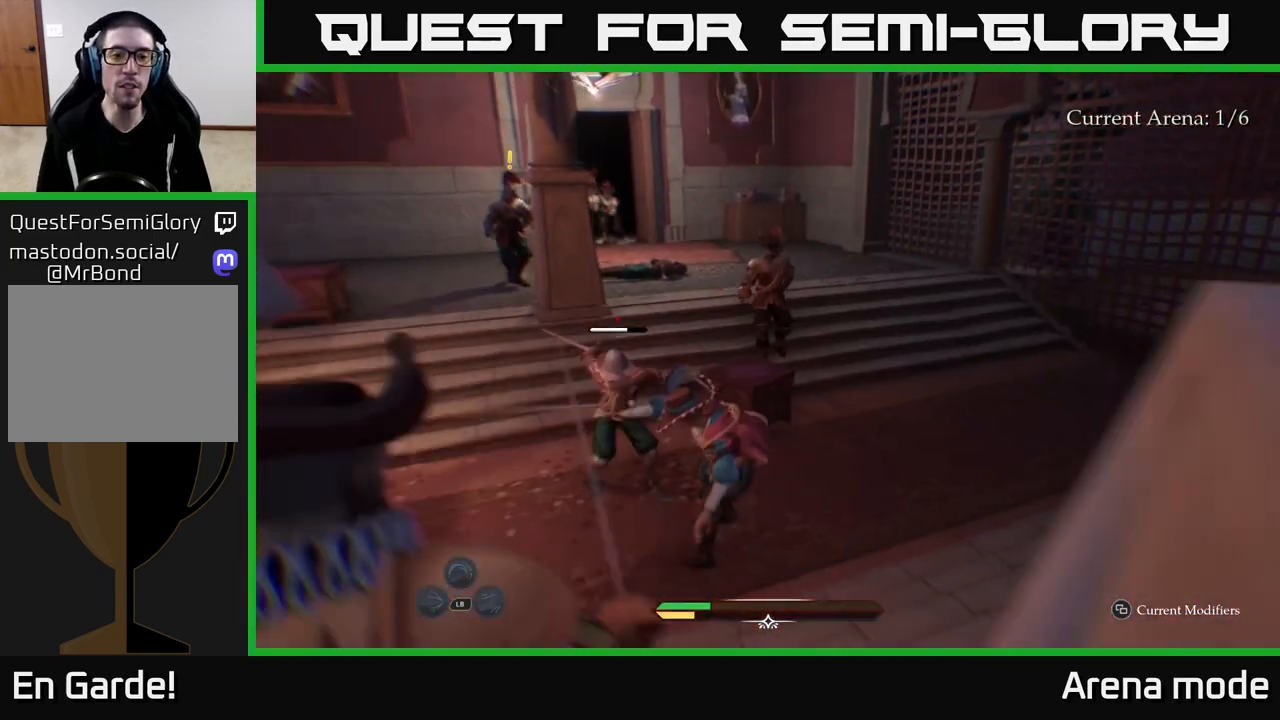
{"buttons": ["X"], "left_stick": "center", "right_stick": "center", "events": [[17, "X", "down"], [83, "X", "up"], [117, "left_stick", "up-left"], [150, "X", "down"], [250, "X", "up"], [317, "X", "down"], [417, "X", "up"], [433, "left_stick", "center"], [500, "X", "down"]]}
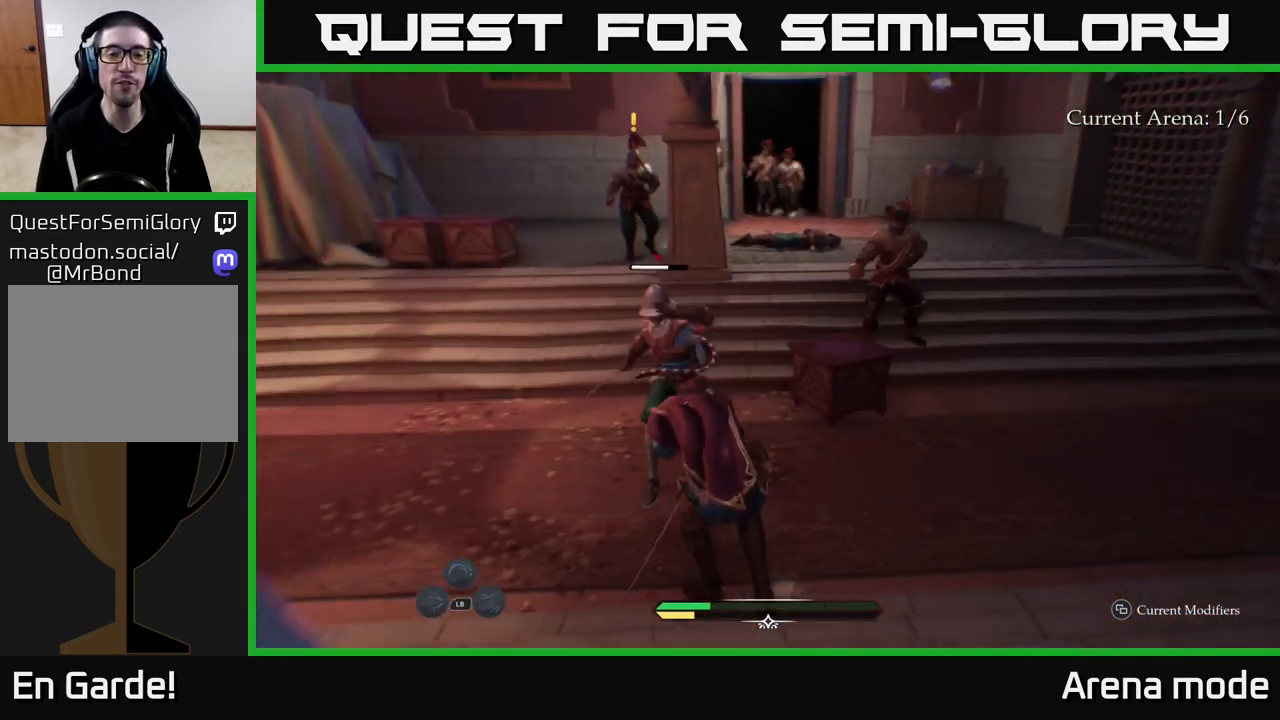
{"buttons": ["X"], "left_stick": "center", "right_stick": "center", "events": [[67, "X", "up"], [67, "left_stick", "up-left"], [133, "X", "down"], [133, "left_stick", "up"], [217, "X", "up"], [300, "X", "down"], [383, "X", "up"], [450, "X", "down"], [483, "left_stick", "center"]]}
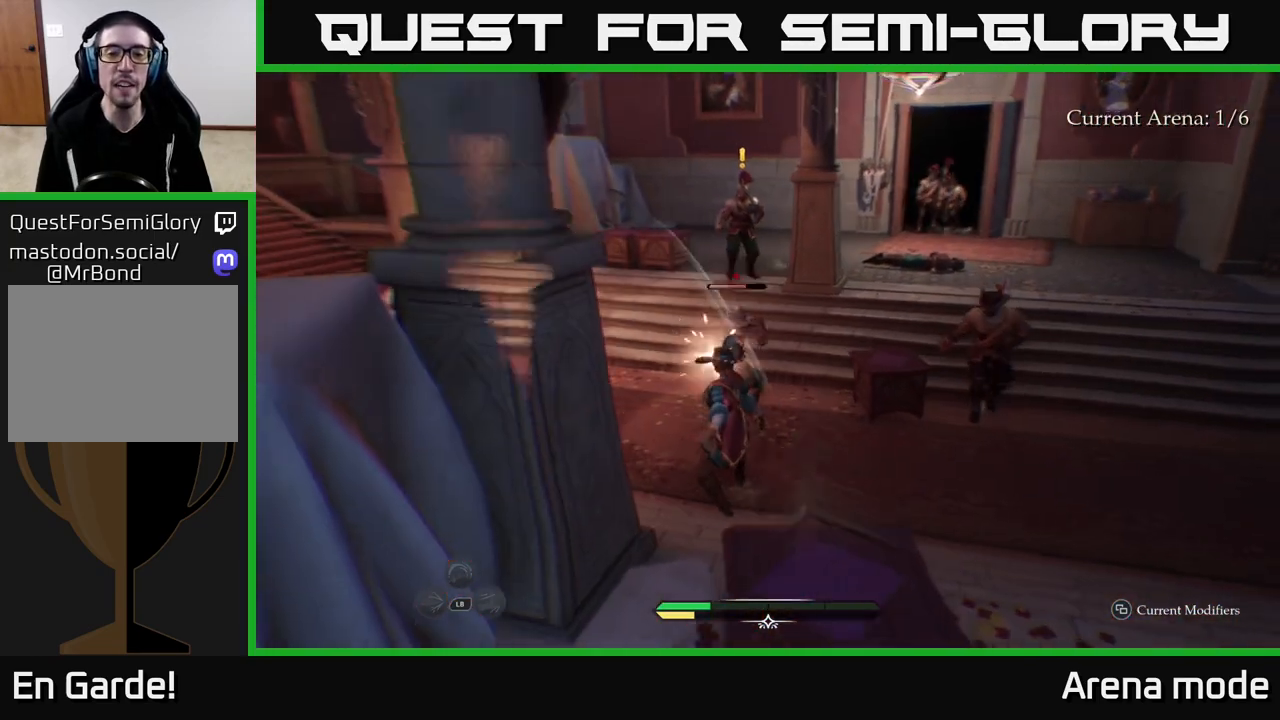
{"buttons": [], "left_stick": "up", "right_stick": "center", "events": [[17, "X", "up"], [100, "left_stick", "up"], [117, "X", "down"], [183, "X", "up"], [250, "X", "down"], [333, "X", "up"], [417, "X", "down"], [483, "X", "up"]]}
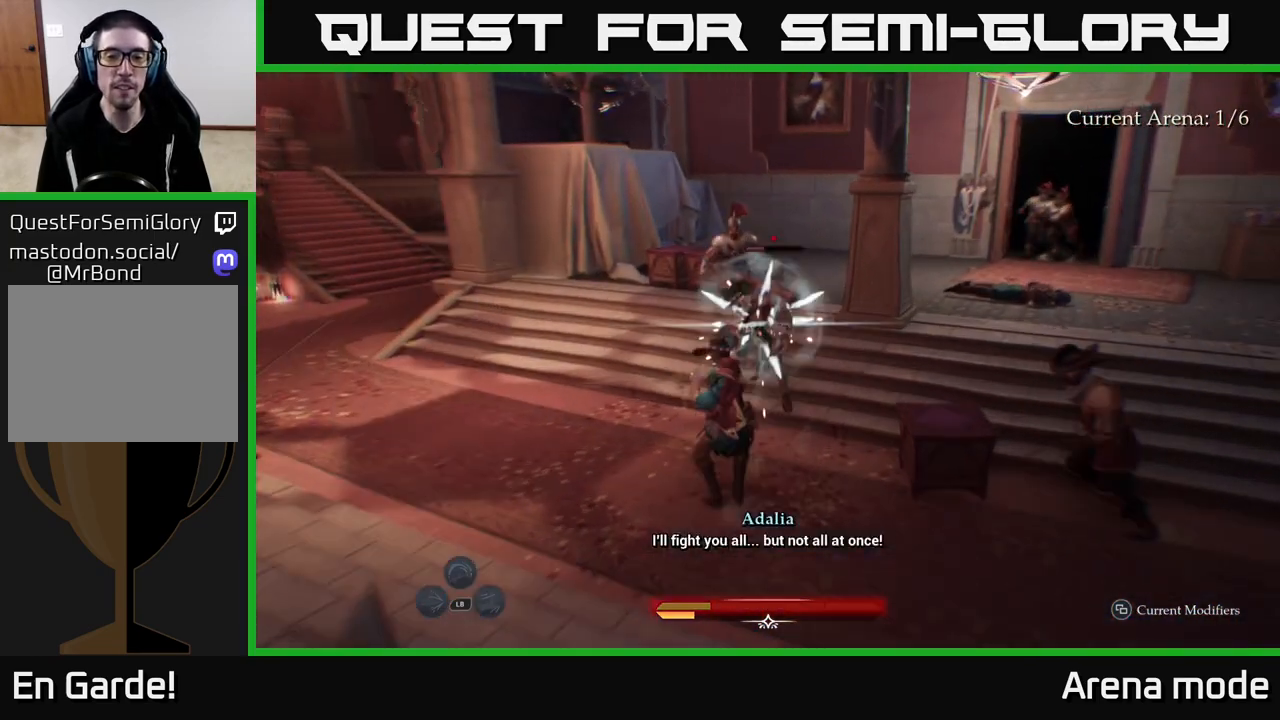
{"buttons": [], "left_stick": "left", "right_stick": "center", "events": [[50, "X", "down"], [150, "X", "up"], [233, "X", "down"], [267, "X", "up"], [367, "left_stick", "left"], [383, "B", "down"], [467, "B", "up"]]}
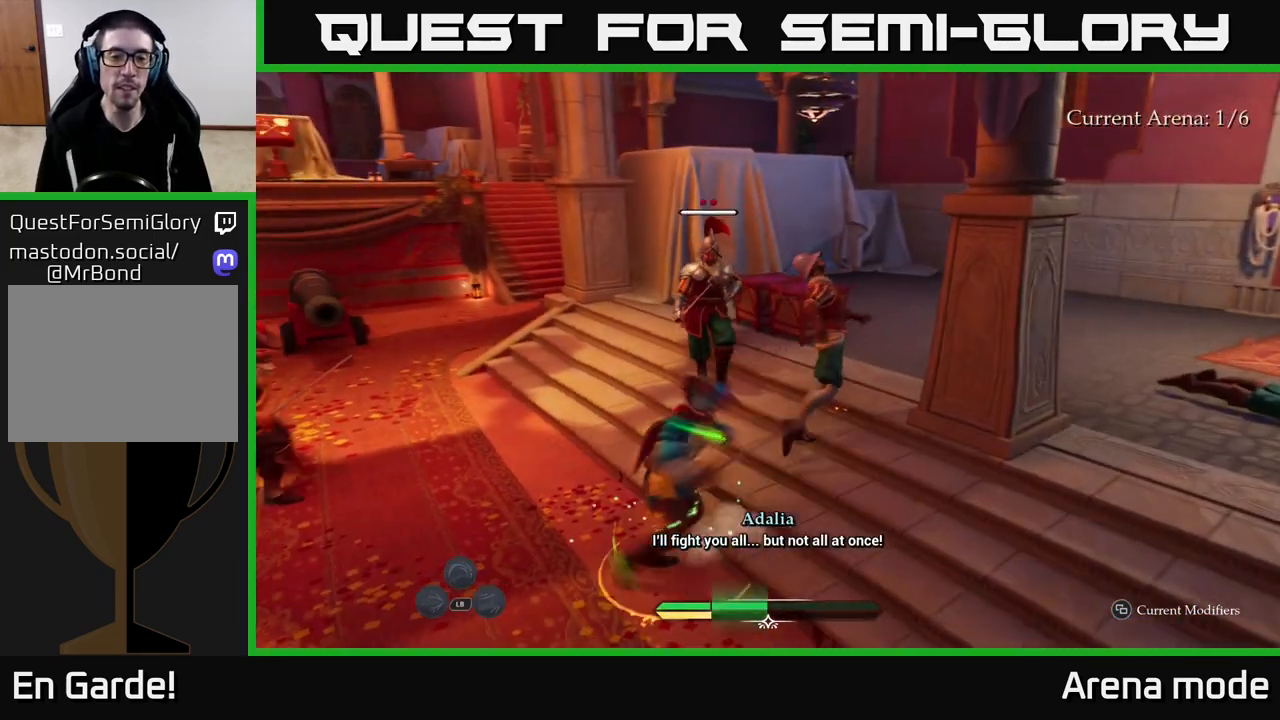
{"buttons": [], "left_stick": "up-left", "right_stick": "center", "events": [[33, "B", "down"], [33, "left_stick", "up-left"], [117, "B", "up"], [183, "B", "down"], [283, "B", "up"]]}
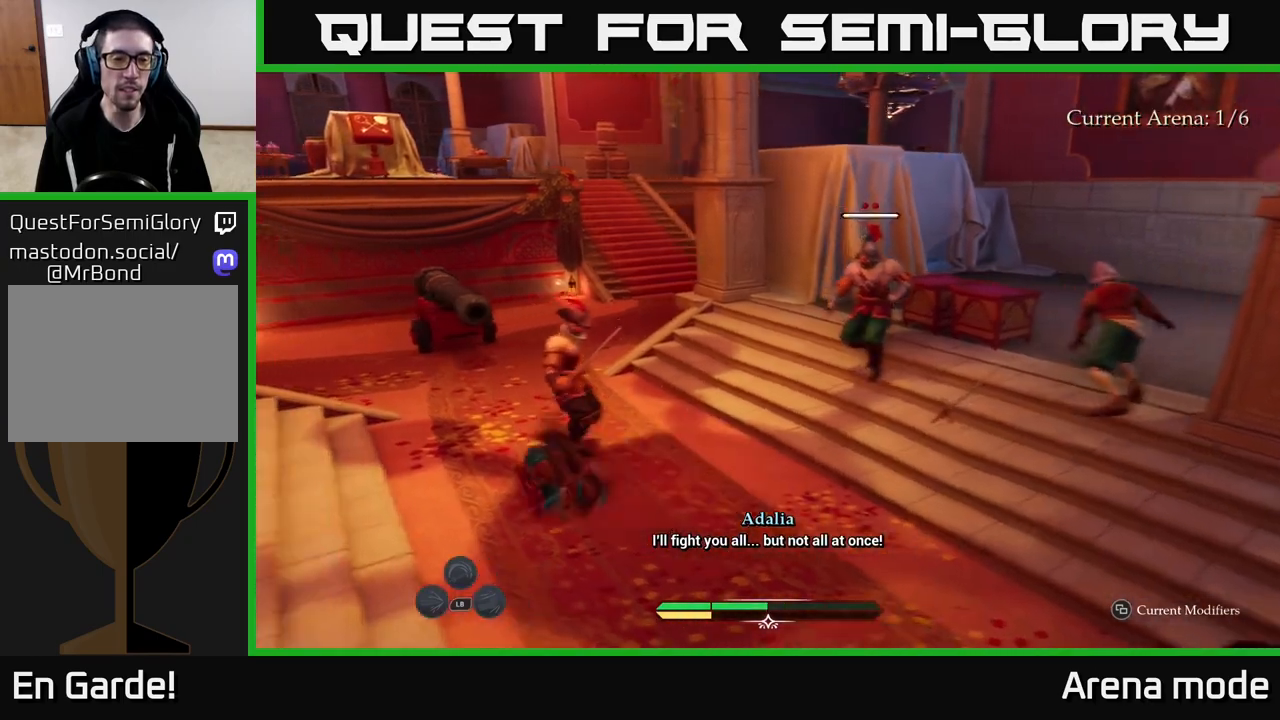
{"buttons": ["L2"], "left_stick": "up-left", "right_stick": "left", "events": [[117, "L2", "down"], [400, "right_stick", "left"]]}
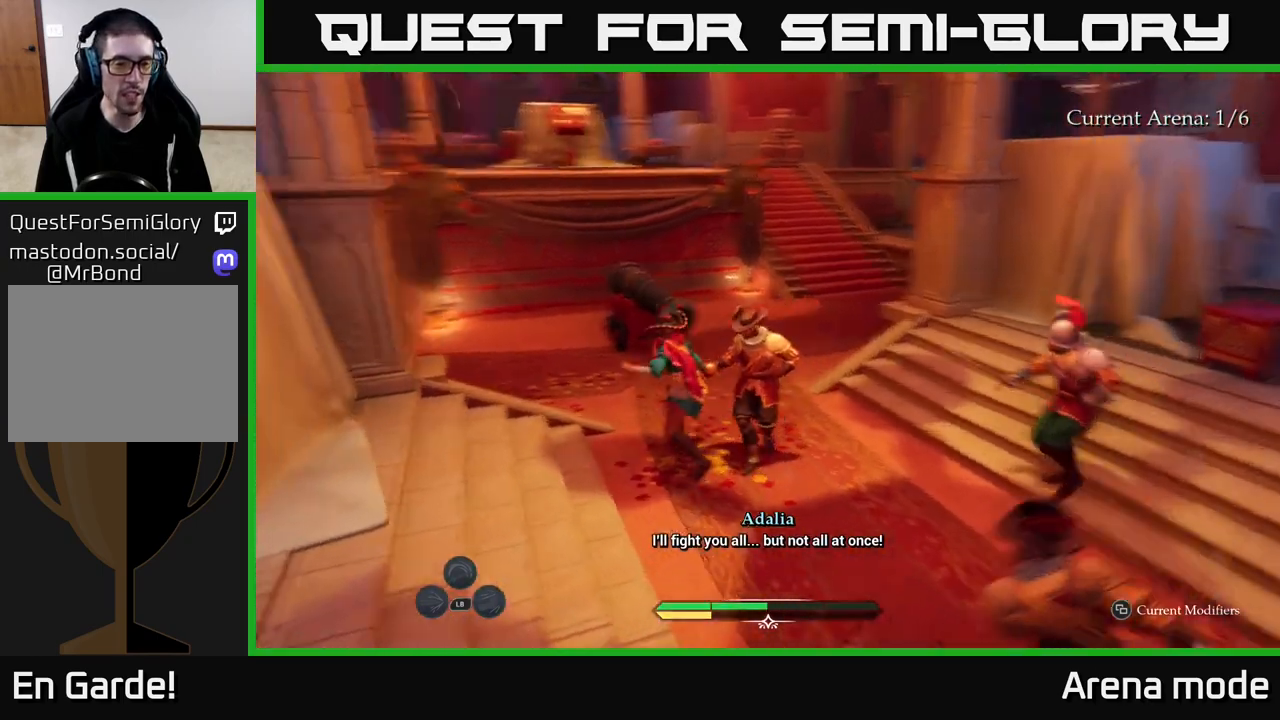
{"buttons": ["L2"], "left_stick": "up-left", "right_stick": "center", "events": [[50, "right_stick", "center"], [350, "B", "down"], [433, "B", "up"]]}
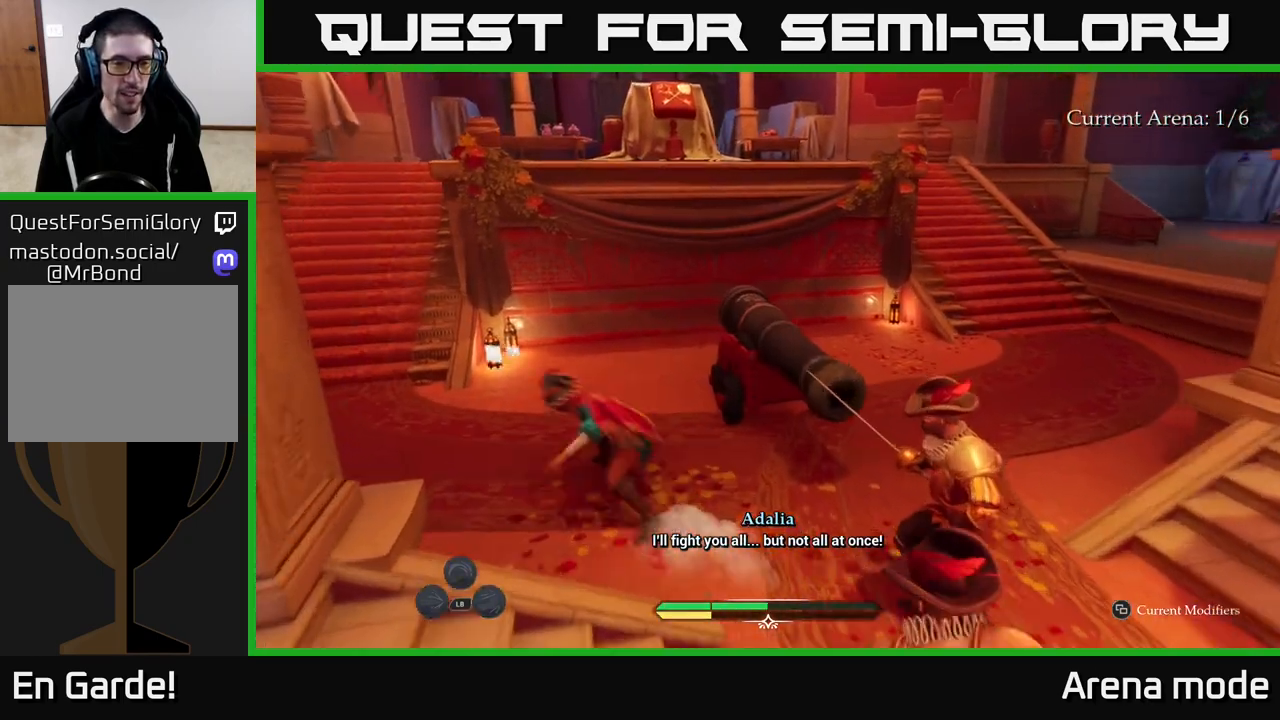
{"buttons": ["R1"], "left_stick": "up-left", "right_stick": "center", "events": [[83, "L2", "up"], [100, "left_stick", "center"], [233, "left_stick", "up-left"], [317, "R1", "down"], [400, "R1", "up"], [467, "R1", "down"]]}
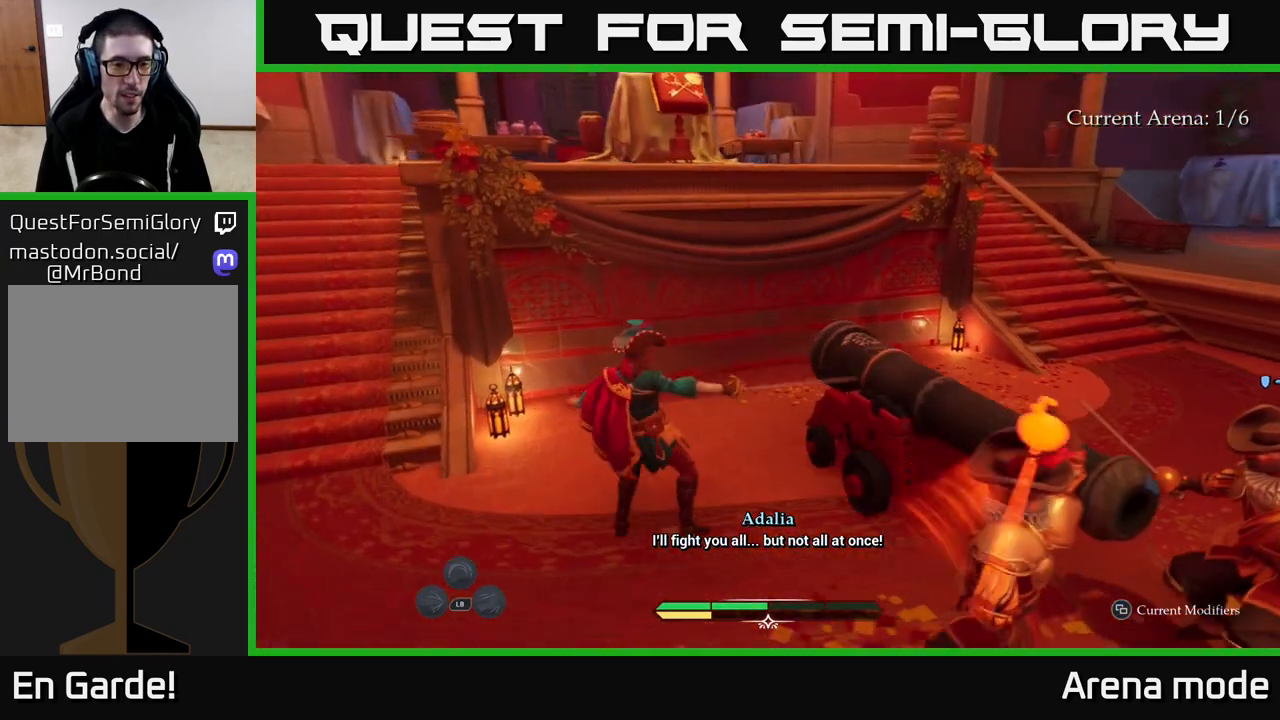
{"buttons": [], "left_stick": "down", "right_stick": "center", "events": [[50, "R1", "up"], [100, "R1", "down"], [200, "R1", "up"], [250, "L2", "down"], [267, "B", "down"], [367, "B", "up"], [417, "B", "down"], [450, "L2", "up"], [450, "left_stick", "down"], [467, "B", "up"]]}
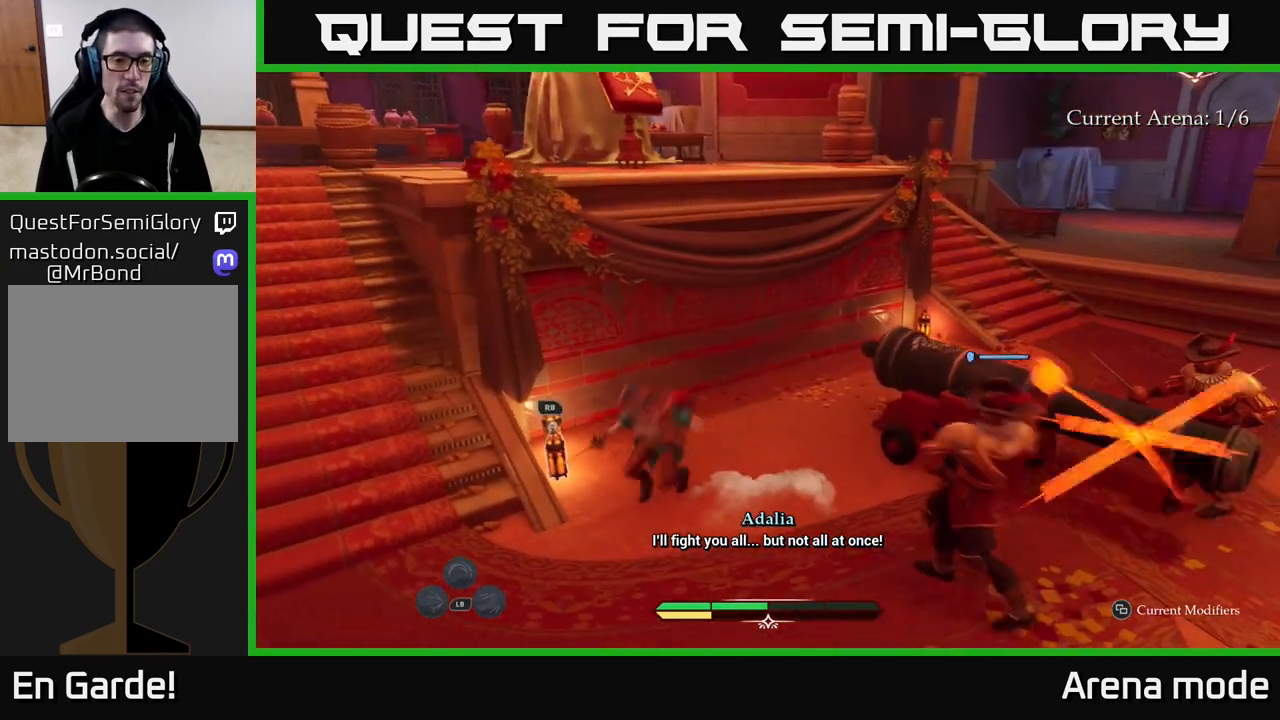
{"buttons": [], "left_stick": "up-left", "right_stick": "right", "events": [[50, "B", "down"], [117, "B", "up"], [150, "left_stick", "center"], [200, "left_stick", "left"], [400, "right_stick", "right"], [450, "left_stick", "up-left"]]}
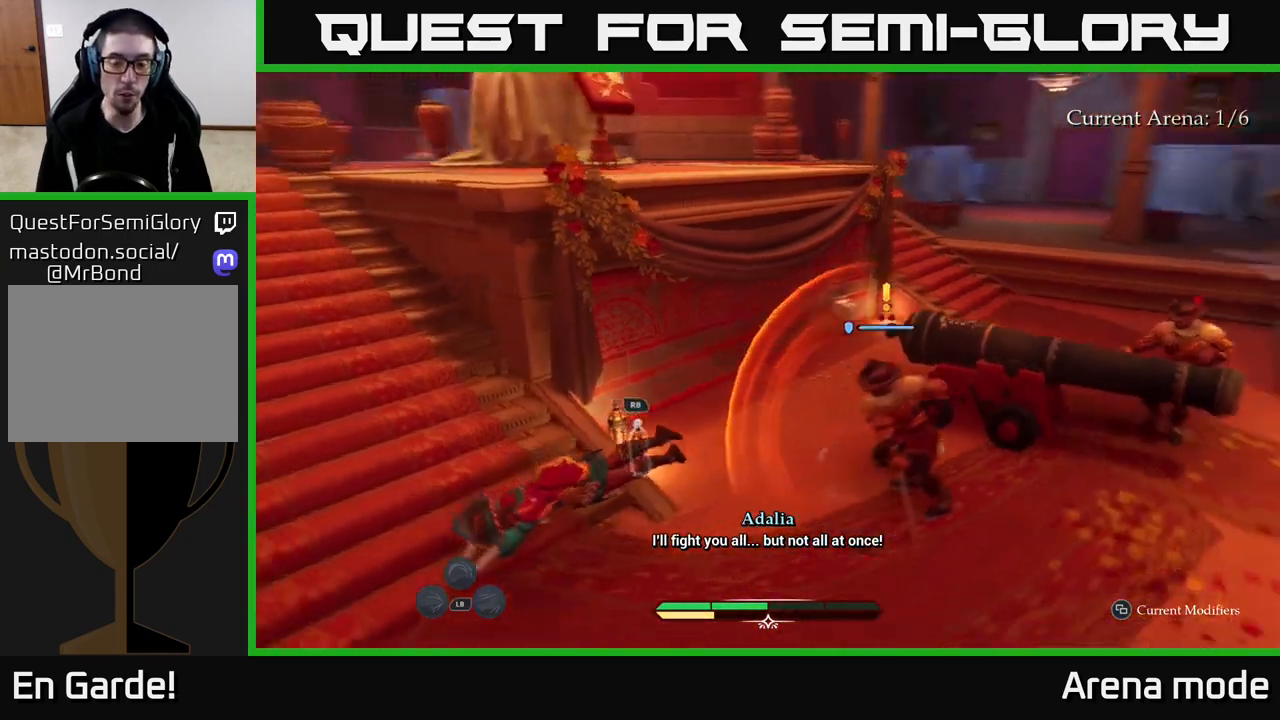
{"buttons": [], "left_stick": "up", "right_stick": "center", "events": [[33, "L2", "down"], [50, "R1", "down"], [133, "R1", "up"], [183, "L2", "up"], [283, "right_stick", "center"], [333, "left_stick", "up"], [350, "X", "down"], [433, "X", "up"]]}
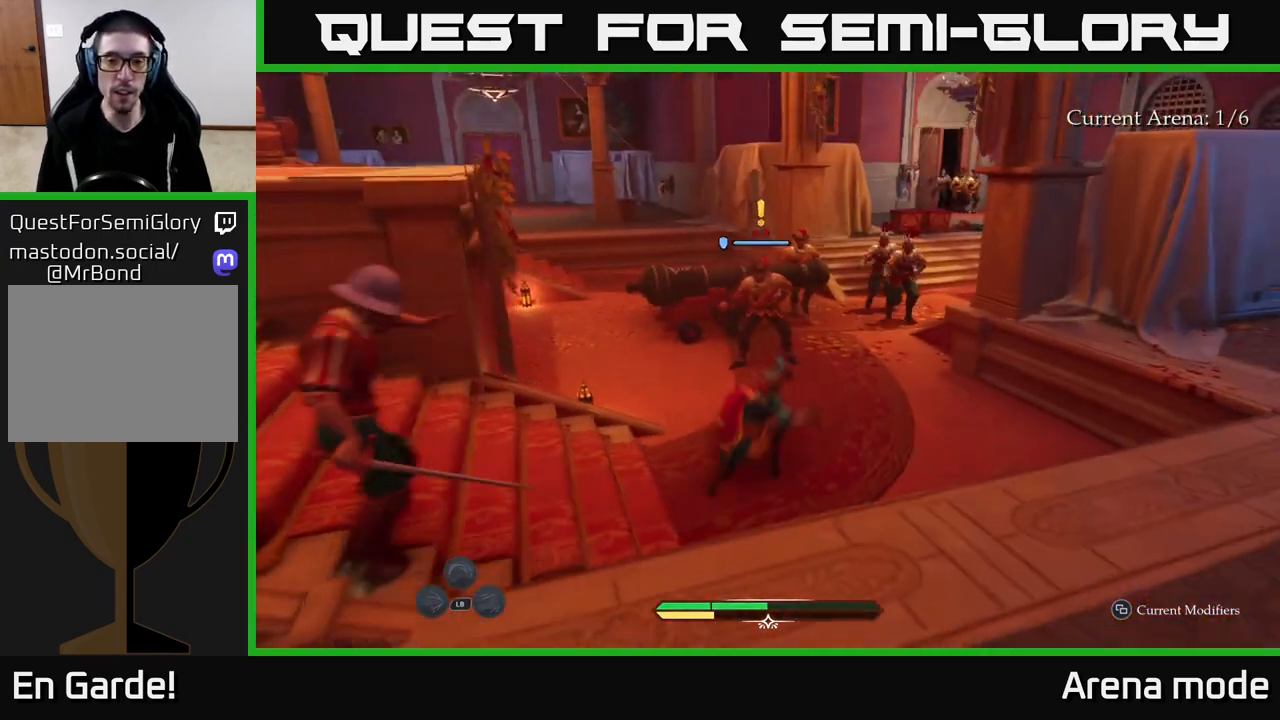
{"buttons": ["X"], "left_stick": "center", "right_stick": "center", "events": [[17, "X", "down"], [100, "X", "up"], [133, "left_stick", "up-left"], [217, "X", "down"], [250, "left_stick", "up"], [267, "X", "up"], [350, "X", "down"], [383, "left_stick", "center"], [433, "X", "up"], [500, "X", "down"]]}
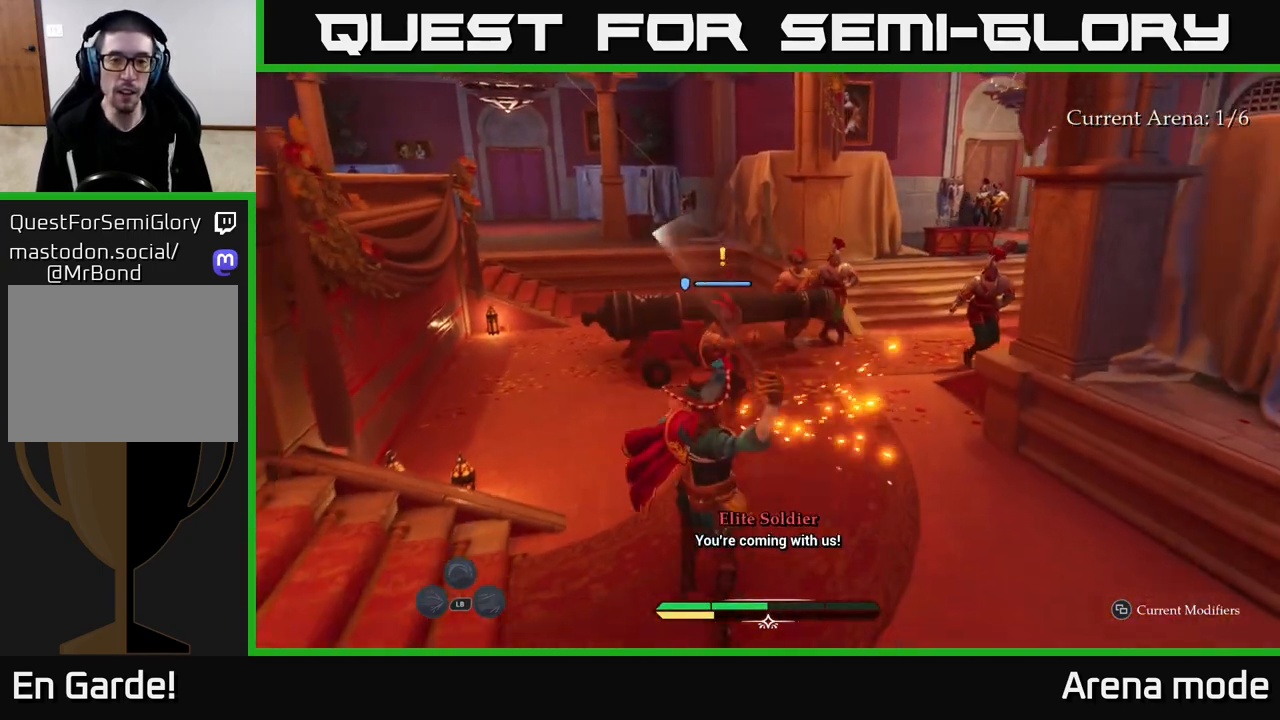
{"buttons": [], "left_stick": "center", "right_stick": "center", "events": [[100, "X", "up"]]}
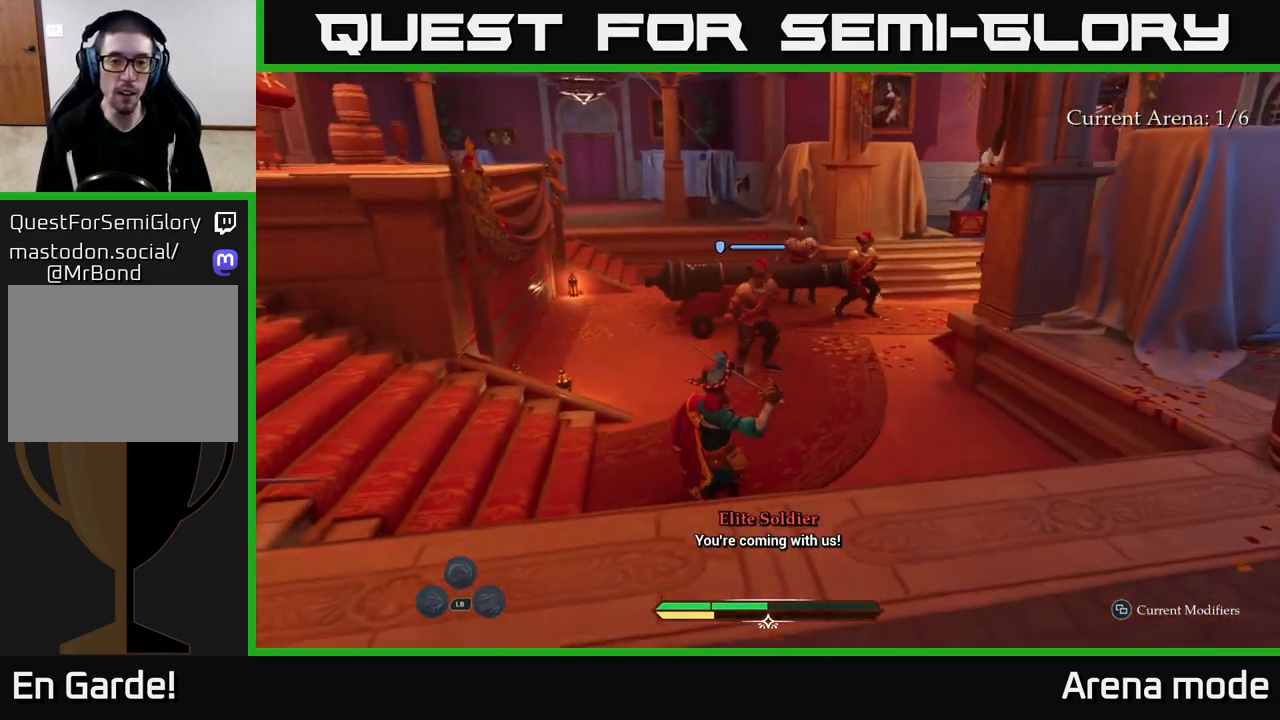
{"buttons": [], "left_stick": "down-left", "right_stick": "down", "events": [[50, "left_stick", "left"], [117, "B", "down"], [217, "B", "up"], [283, "B", "down"], [350, "B", "up"], [467, "left_stick", "down-left"], [483, "right_stick", "down"]]}
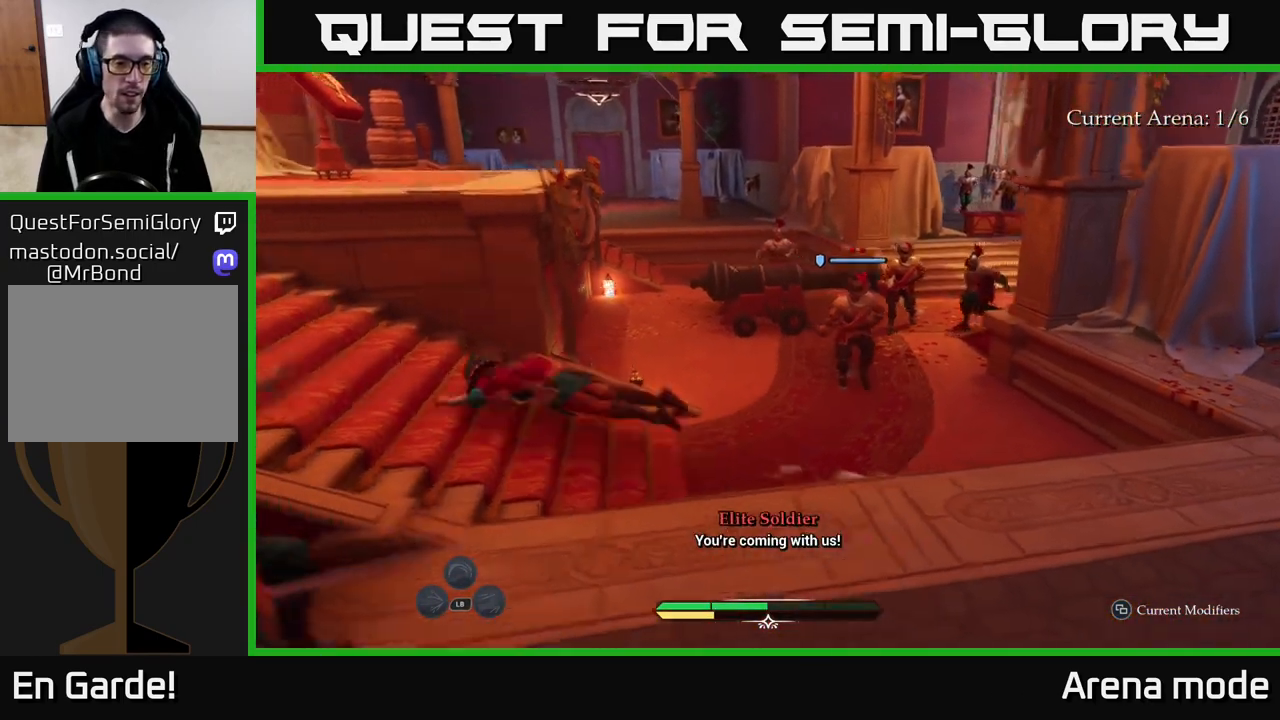
{"buttons": ["X"], "left_stick": "down-right", "right_stick": "center", "events": [[83, "L2", "down"], [217, "right_stick", "center"], [233, "left_stick", "down"], [317, "X", "down"], [400, "X", "up"], [467, "X", "down"], [500, "L2", "up"], [500, "left_stick", "down-right"]]}
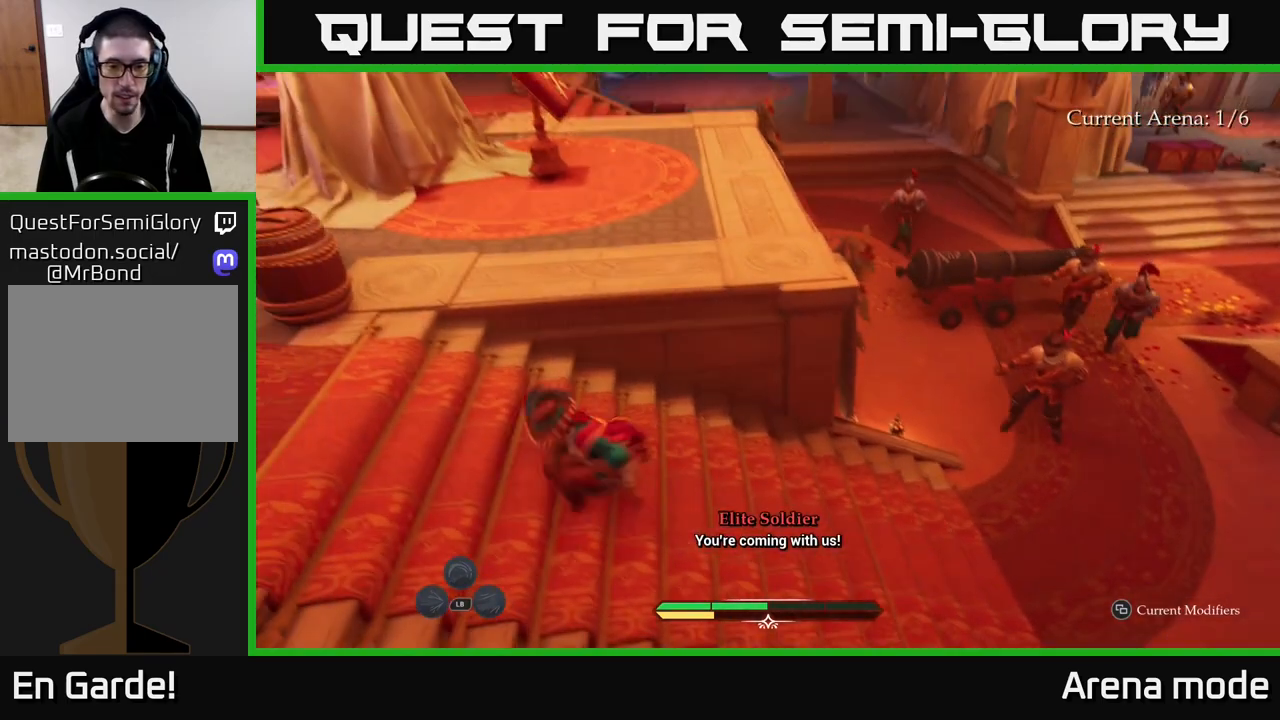
{"buttons": ["X"], "left_stick": "down-right", "right_stick": "center", "events": [[83, "X", "up"], [167, "X", "down"], [233, "X", "up"], [317, "X", "down"], [400, "X", "up"], [483, "X", "down"]]}
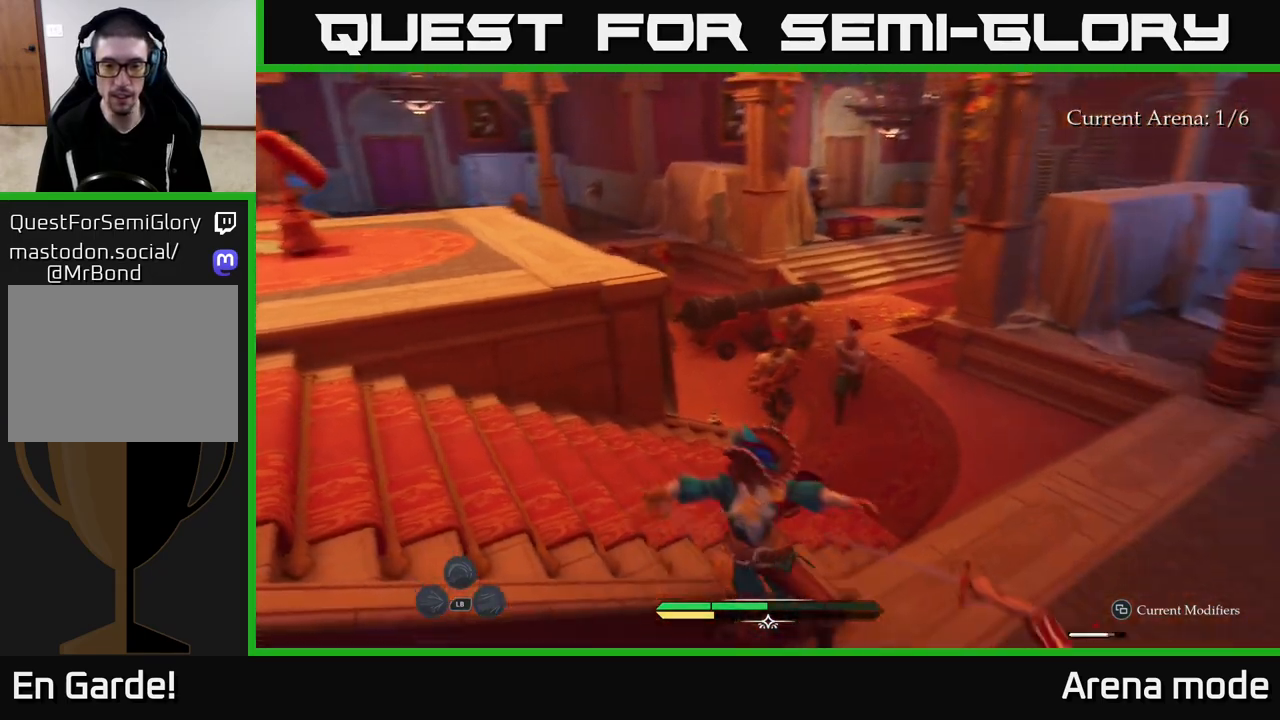
{"buttons": ["X"], "left_stick": "right", "right_stick": "center", "events": [[83, "X", "up"], [167, "X", "down"], [250, "X", "up"], [317, "X", "down"], [333, "left_stick", "right"], [433, "X", "up"], [500, "X", "down"]]}
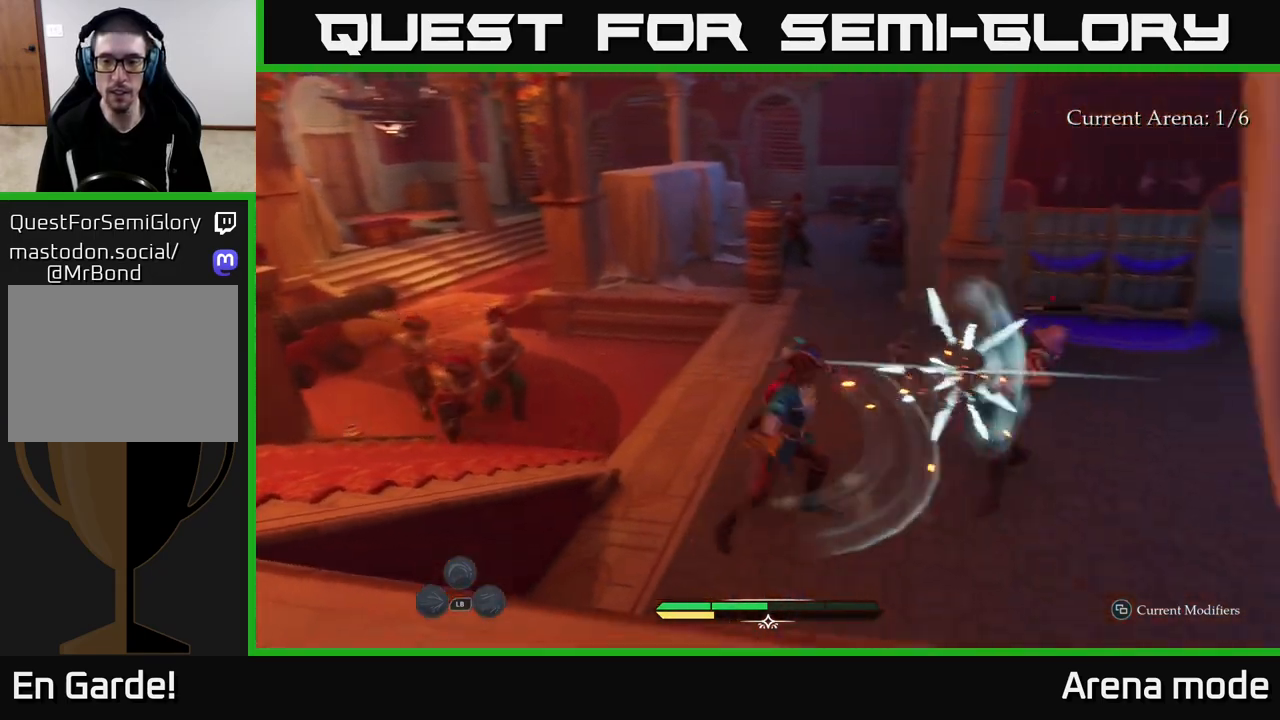
{"buttons": [], "left_stick": "up-right", "right_stick": "center", "events": [[100, "X", "up"], [183, "left_stick", "center"], [267, "left_stick", "right"], [433, "left_stick", "up-right"]]}
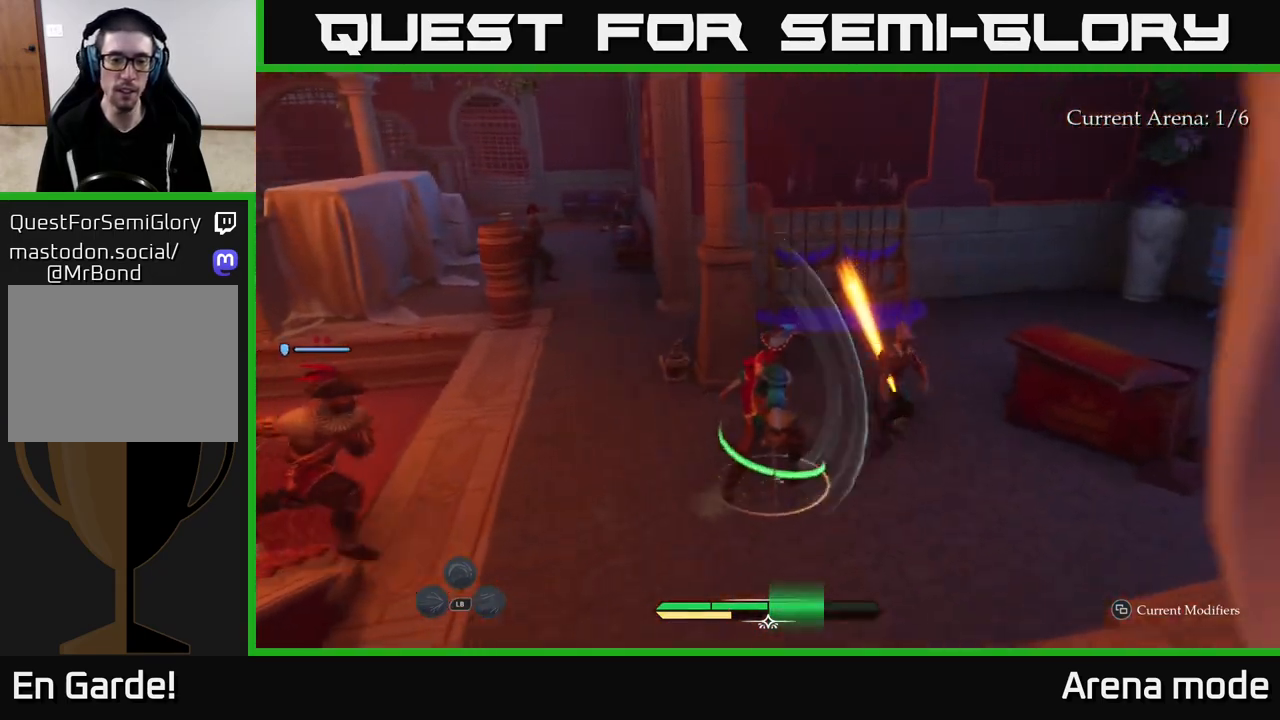
{"buttons": [], "left_stick": "right", "right_stick": "center", "events": [[33, "right_stick", "left"], [50, "left_stick", "left"], [133, "left_stick", "up-right"], [183, "left_stick", "right"], [250, "right_stick", "center"], [267, "L2", "down"], [350, "X", "down"], [400, "L2", "up"], [400, "left_stick", "center"], [417, "X", "up"], [450, "left_stick", "right"]]}
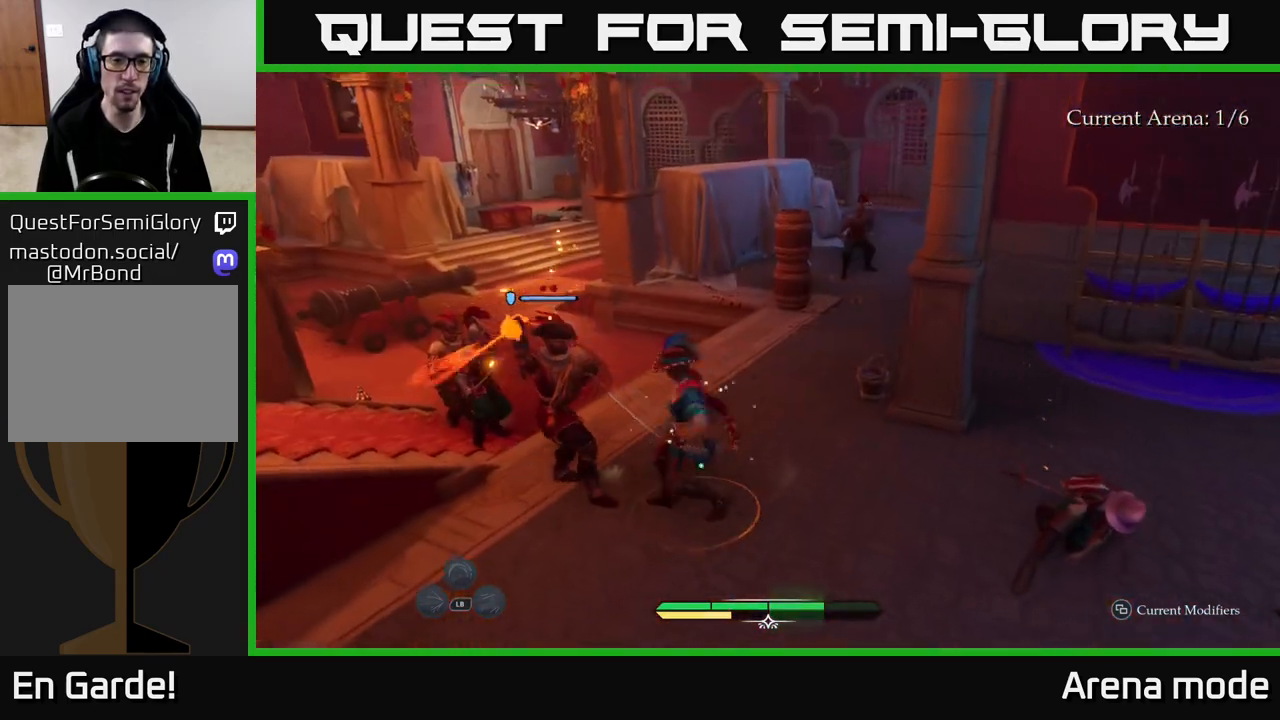
{"buttons": [], "left_stick": "center", "right_stick": "center", "events": [[33, "B", "down"], [117, "B", "up"], [367, "left_stick", "center"]]}
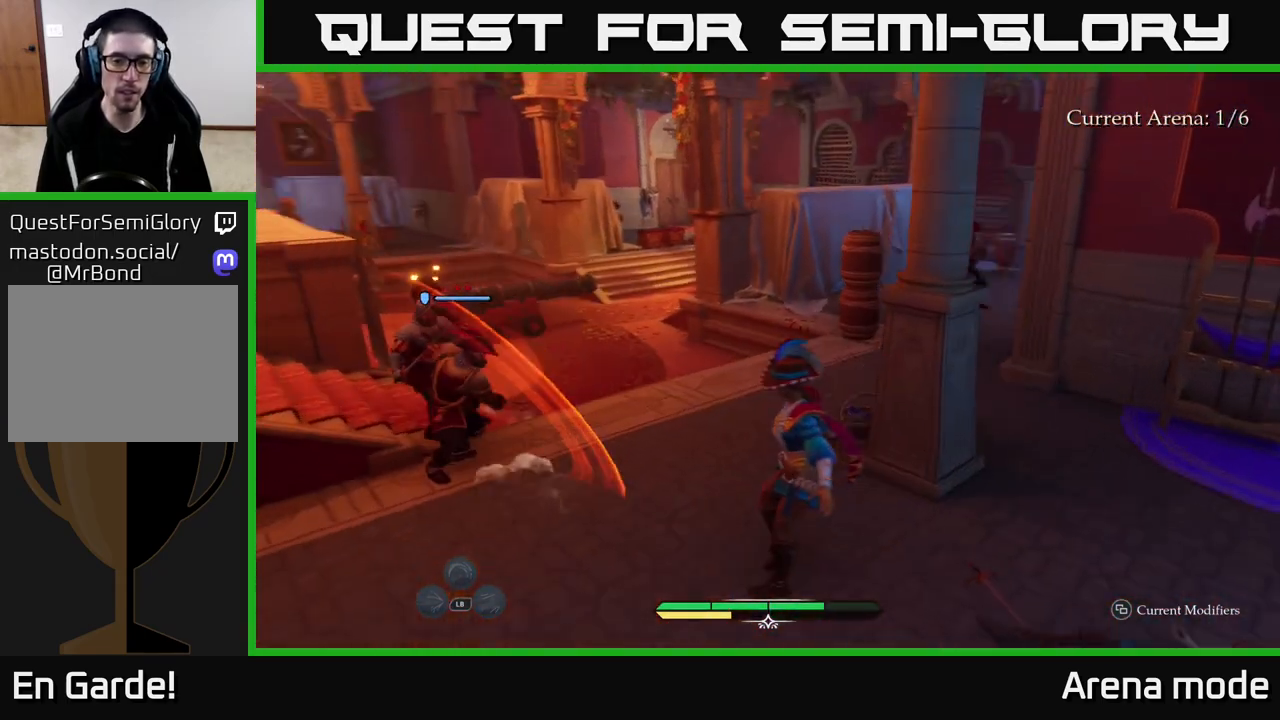
{"buttons": [], "left_stick": "up-right", "right_stick": "center", "events": [[50, "left_stick", "right"], [333, "left_stick", "up-right"]]}
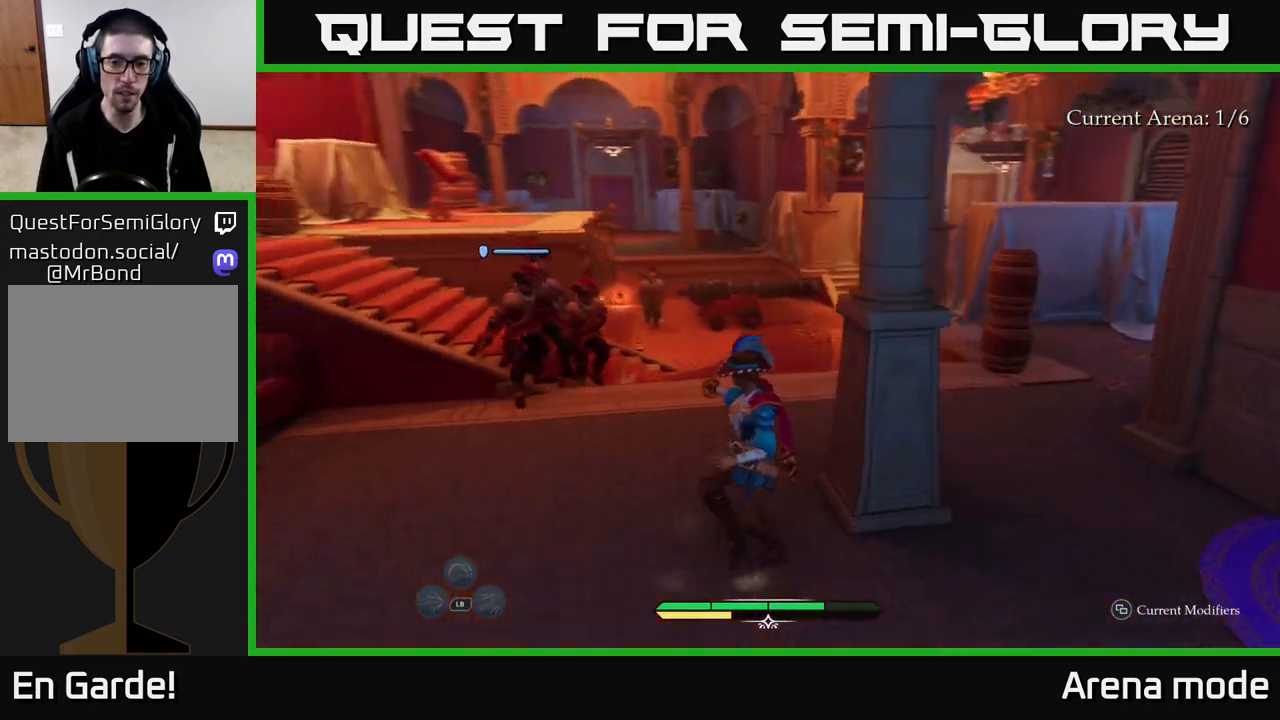
{"buttons": [], "left_stick": "left", "right_stick": "left", "events": [[83, "R1", "down"], [183, "R1", "up"], [217, "right_stick", "right"], [267, "R1", "down"], [317, "R1", "up"], [333, "left_stick", "right"], [417, "R1", "down"], [433, "right_stick", "center"], [450, "left_stick", "left"], [467, "R1", "up"], [483, "right_stick", "left"]]}
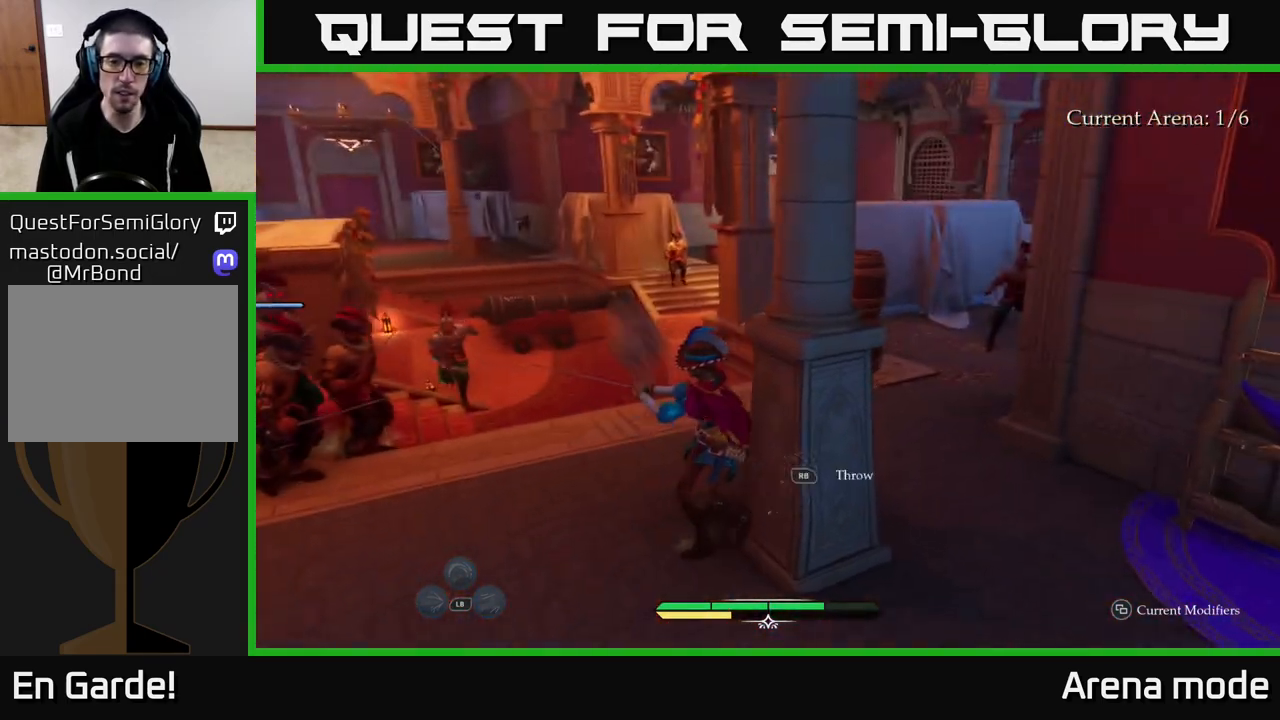
{"buttons": [], "left_stick": "down-left", "right_stick": "center", "events": [[167, "left_stick", "up-left"], [183, "right_stick", "right"], [233, "right_stick", "center"], [317, "left_stick", "center"], [400, "left_stick", "down-left"]]}
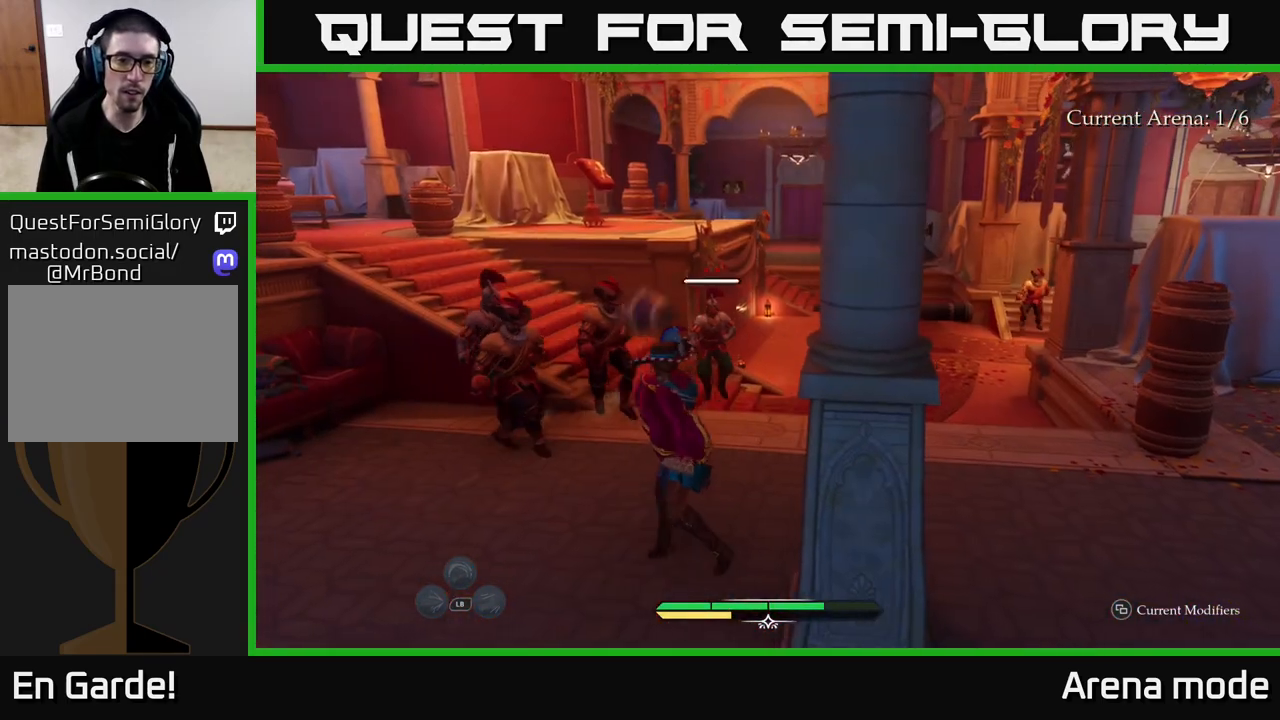
{"buttons": ["X"], "left_stick": "up-right", "right_stick": "center", "events": [[267, "left_stick", "up-left"], [317, "left_stick", "up"], [333, "X", "down"], [417, "X", "up"], [417, "left_stick", "up-right"], [500, "X", "down"]]}
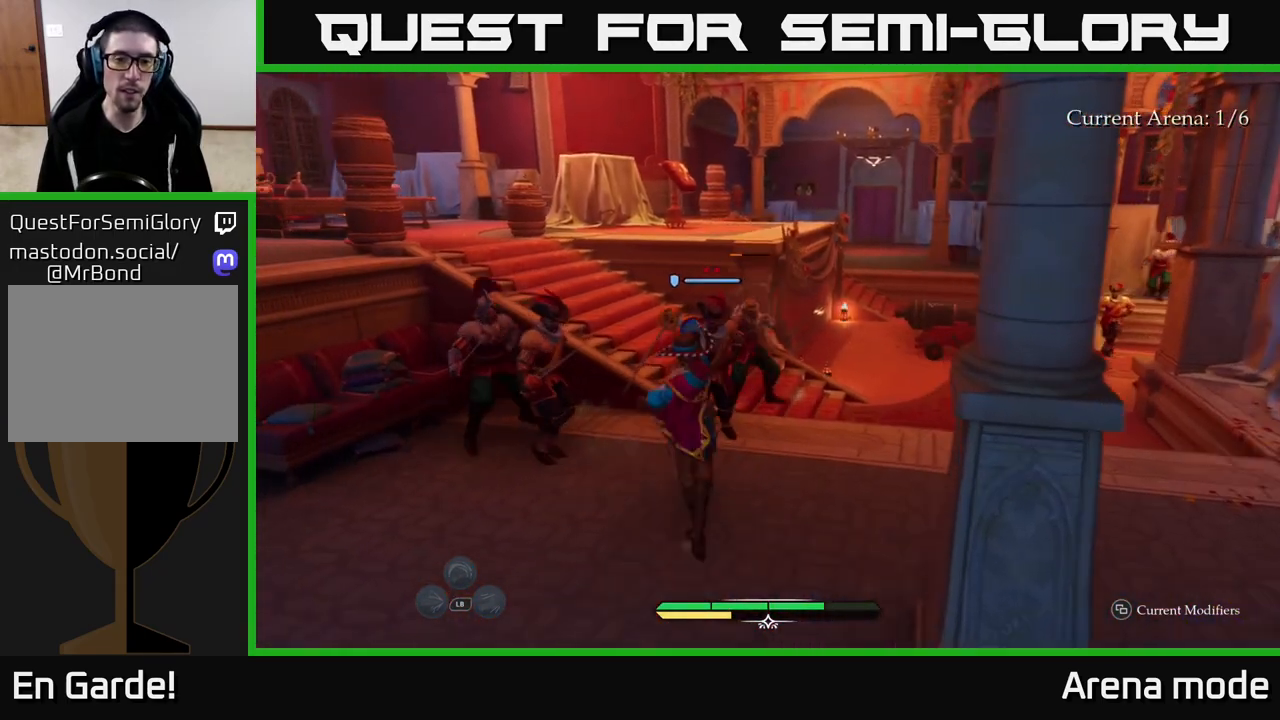
{"buttons": [], "left_stick": "right", "right_stick": "center", "events": [[83, "X", "up"], [250, "left_stick", "center"], [300, "left_stick", "right"]]}
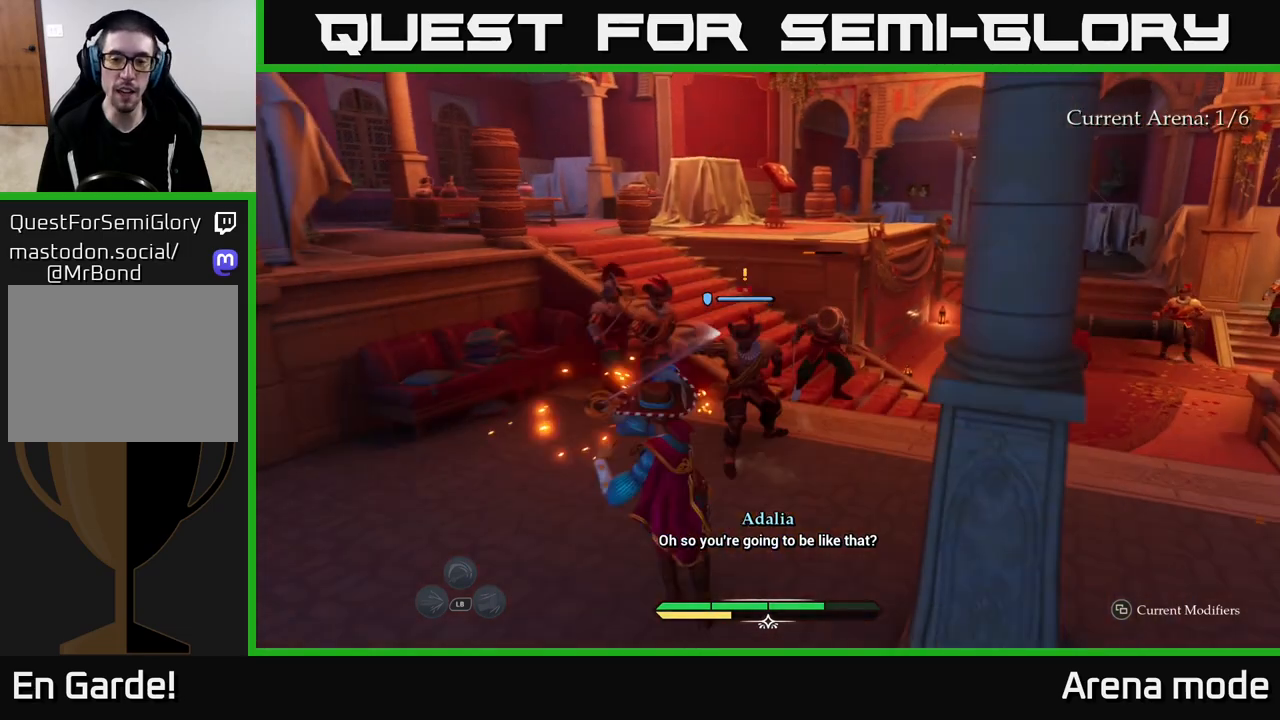
{"buttons": [], "left_stick": "left", "right_stick": "center", "events": [[167, "left_stick", "down-left"], [400, "B", "down"], [467, "left_stick", "left"], [483, "B", "up"]]}
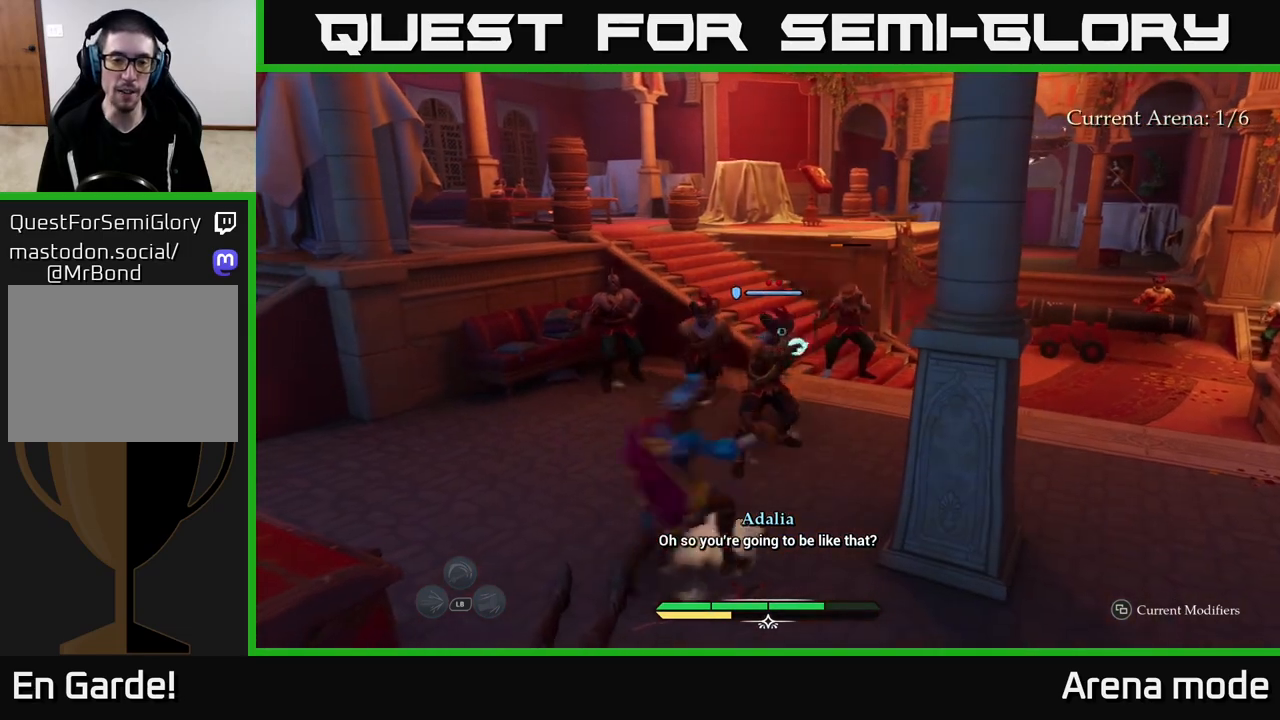
{"buttons": ["L2"], "left_stick": "up-left", "right_stick": "center", "events": [[50, "B", "down"], [133, "B", "up"], [183, "left_stick", "up-left"], [300, "left_stick", "left"], [333, "right_stick", "left"], [433, "left_stick", "up-left"], [450, "L2", "down"], [500, "right_stick", "center"]]}
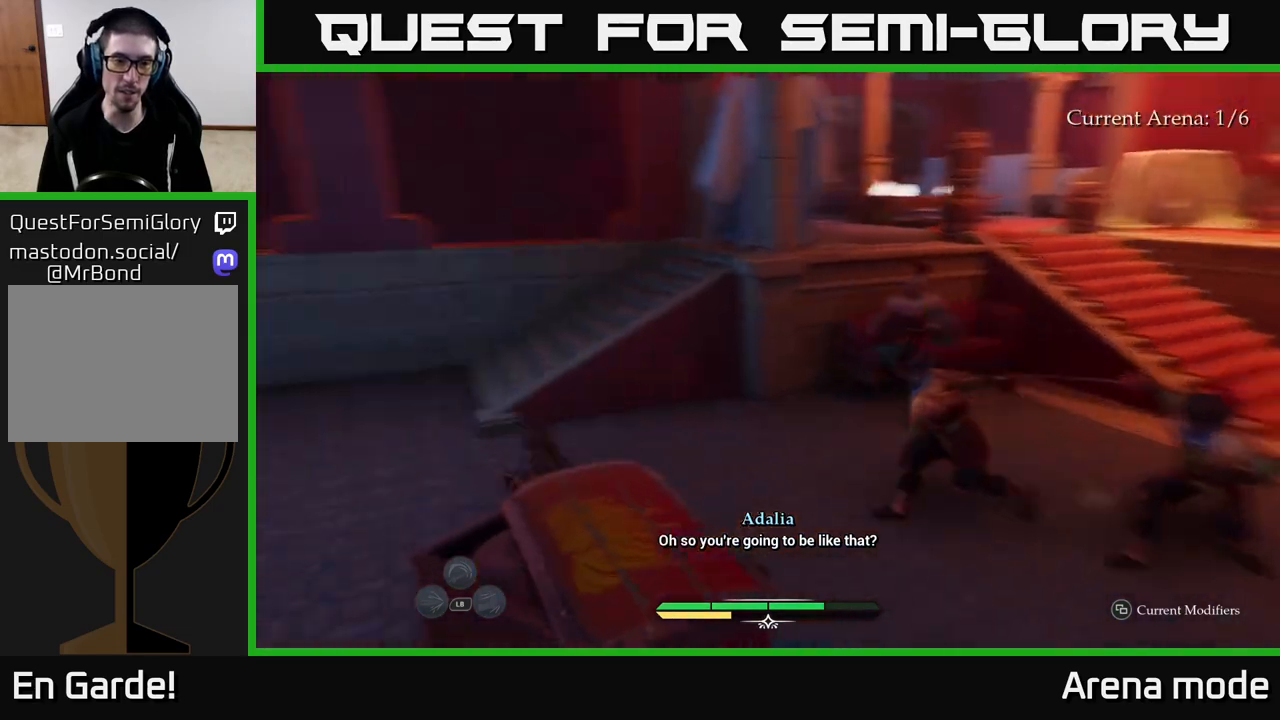
{"buttons": ["L2"], "left_stick": "up", "right_stick": "center", "events": [[33, "left_stick", "up"], [117, "A", "down"], [200, "A", "up"], [300, "A", "down"], [383, "A", "up"]]}